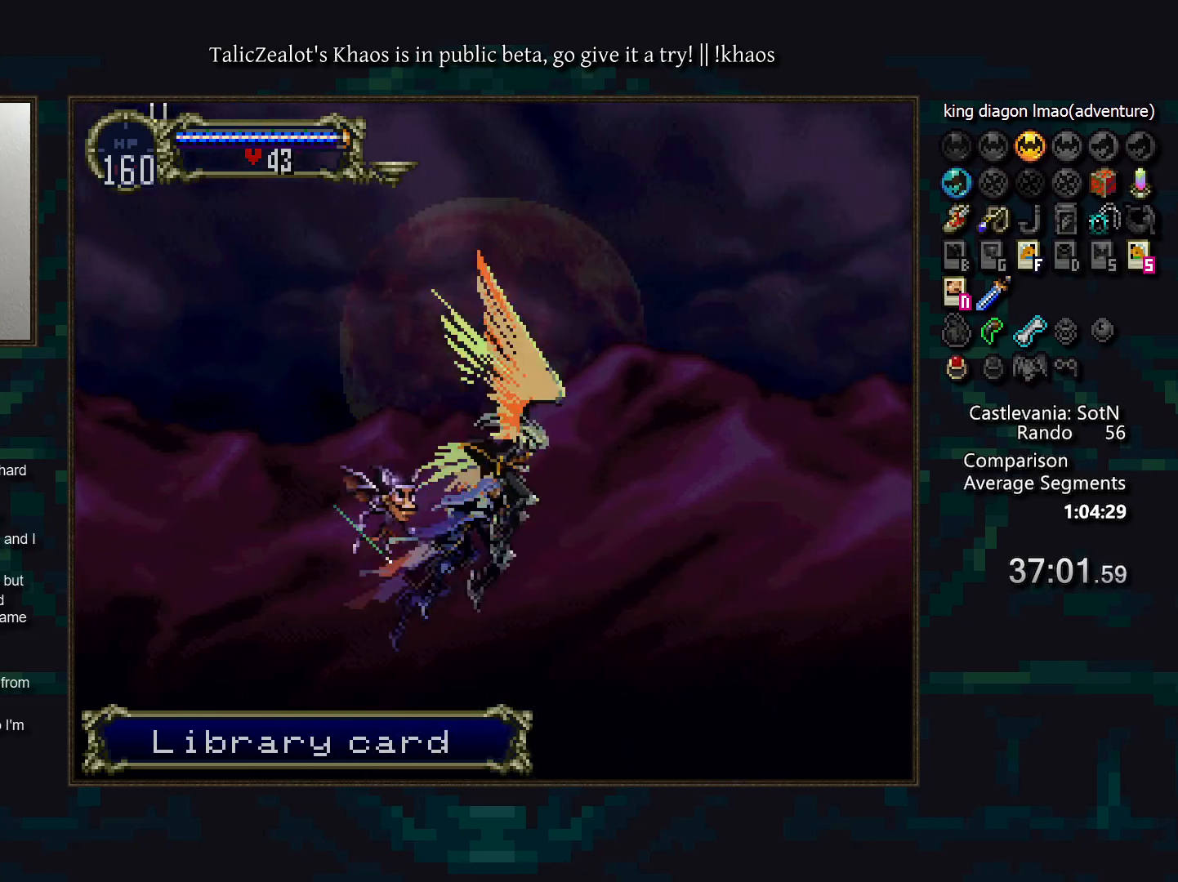
Gameplay with keyboard; each line is a JSON object with the keys held at the frame after it. "events" lists presses ("down") and releases ("up") of "a", "d", "down", "e", "f", "g", "left", "q", "r", "right", "s", "t", "up" and "w" between this image and that frame as [ms after this image, input, new state], when the widget could be followed in between. No other keys are recorded. Mouse input is not recorded.
{"keys": ["down", "right"], "events": [[100, "s", "up"], [183, "s", "down"], [283, "s", "up"]]}
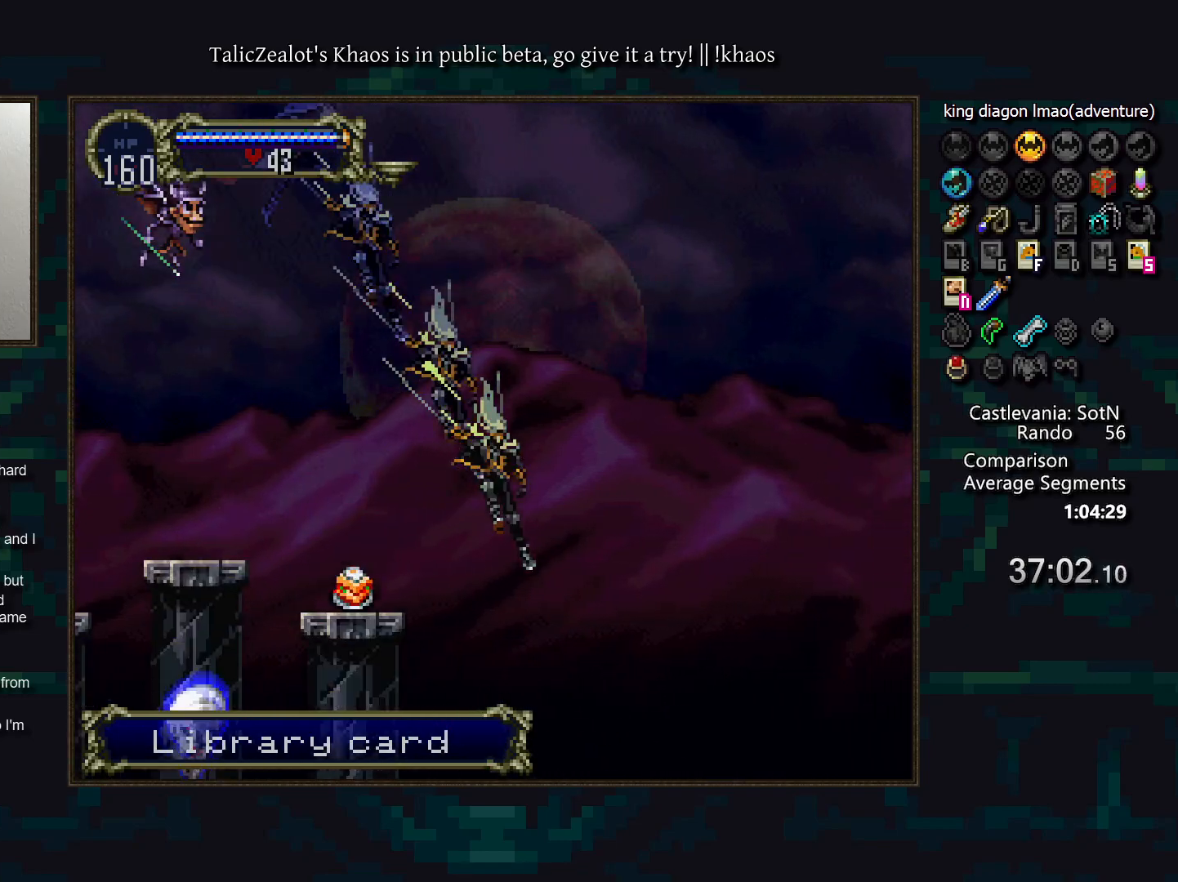
{"keys": ["right", "up"], "events": [[50, "down", "up"], [100, "right", "up"], [183, "down", "down"], [233, "right", "down"], [267, "up", "down"], [317, "down", "up"], [350, "s", "down"], [483, "s", "up"]]}
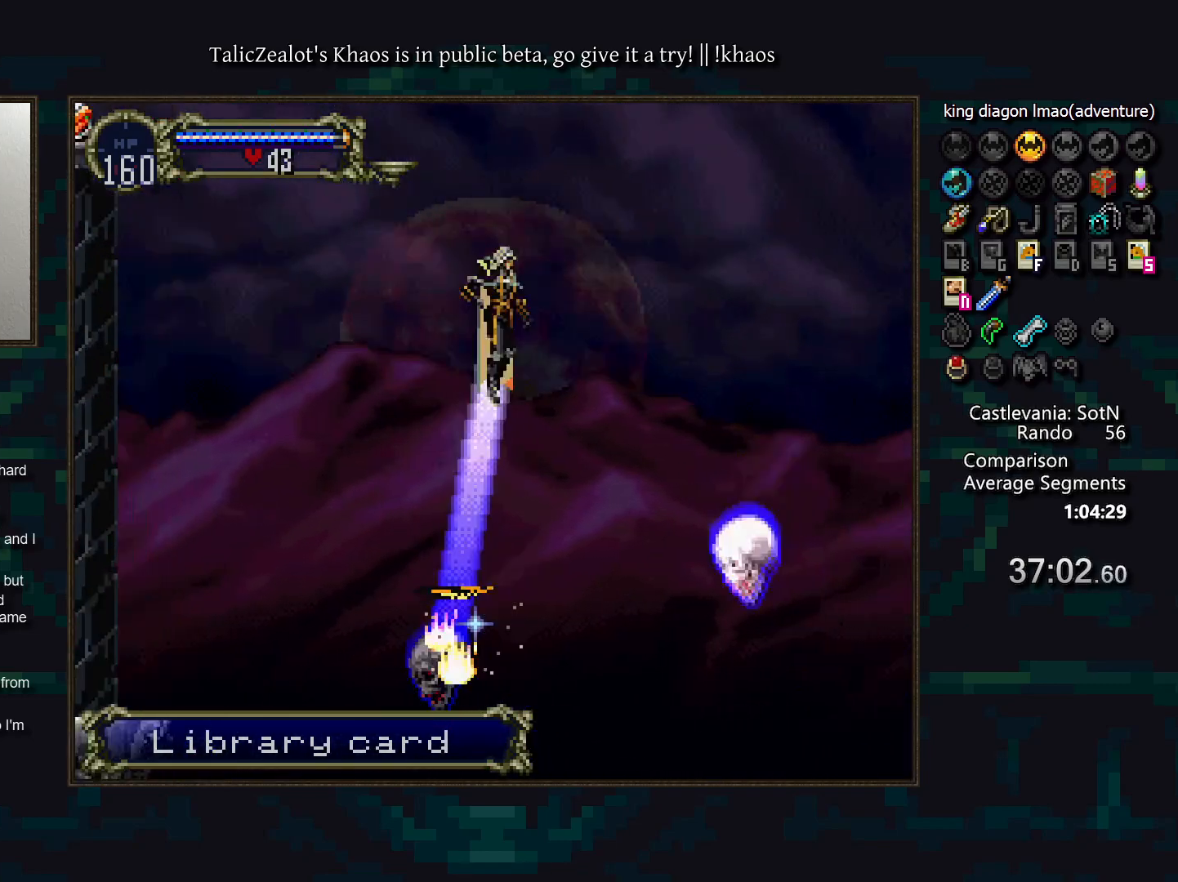
{"keys": ["down", "right"], "events": [[50, "up", "up"], [200, "down", "down"]]}
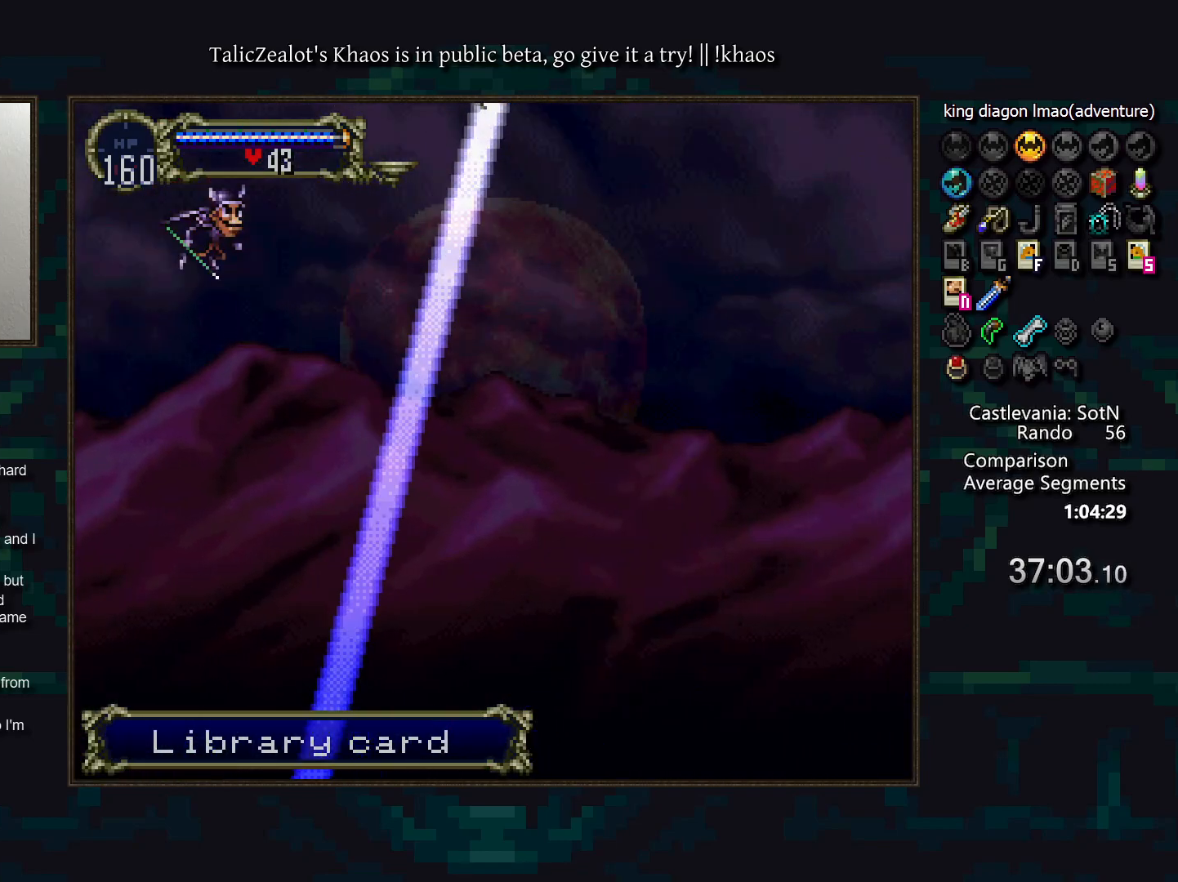
{"keys": ["down", "right"], "events": [[233, "s", "down"], [300, "s", "up"], [383, "s", "down"], [467, "s", "up"]]}
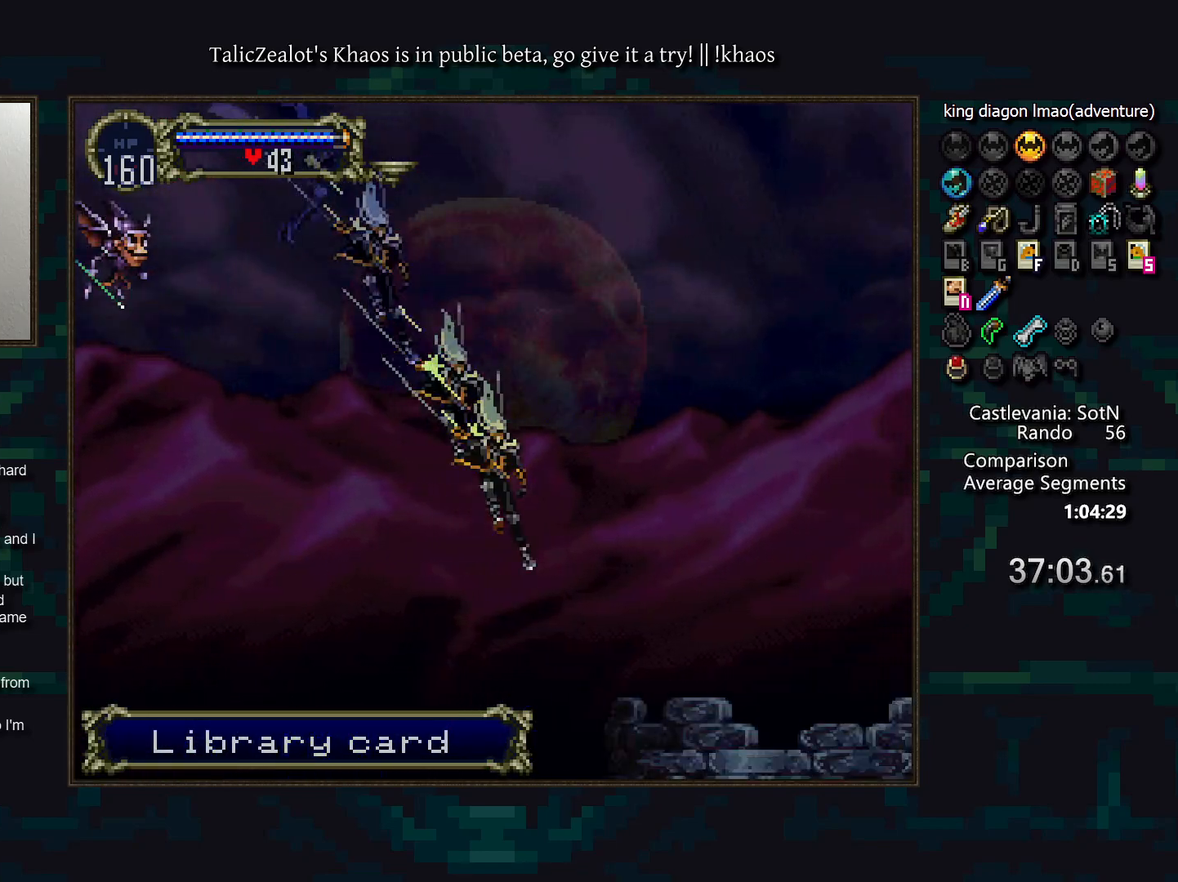
{"keys": ["right", "up"], "events": [[83, "down", "up"], [100, "right", "up"], [183, "down", "down"], [233, "up", "down"], [250, "right", "down"], [300, "down", "up"], [333, "s", "down"], [483, "s", "up"]]}
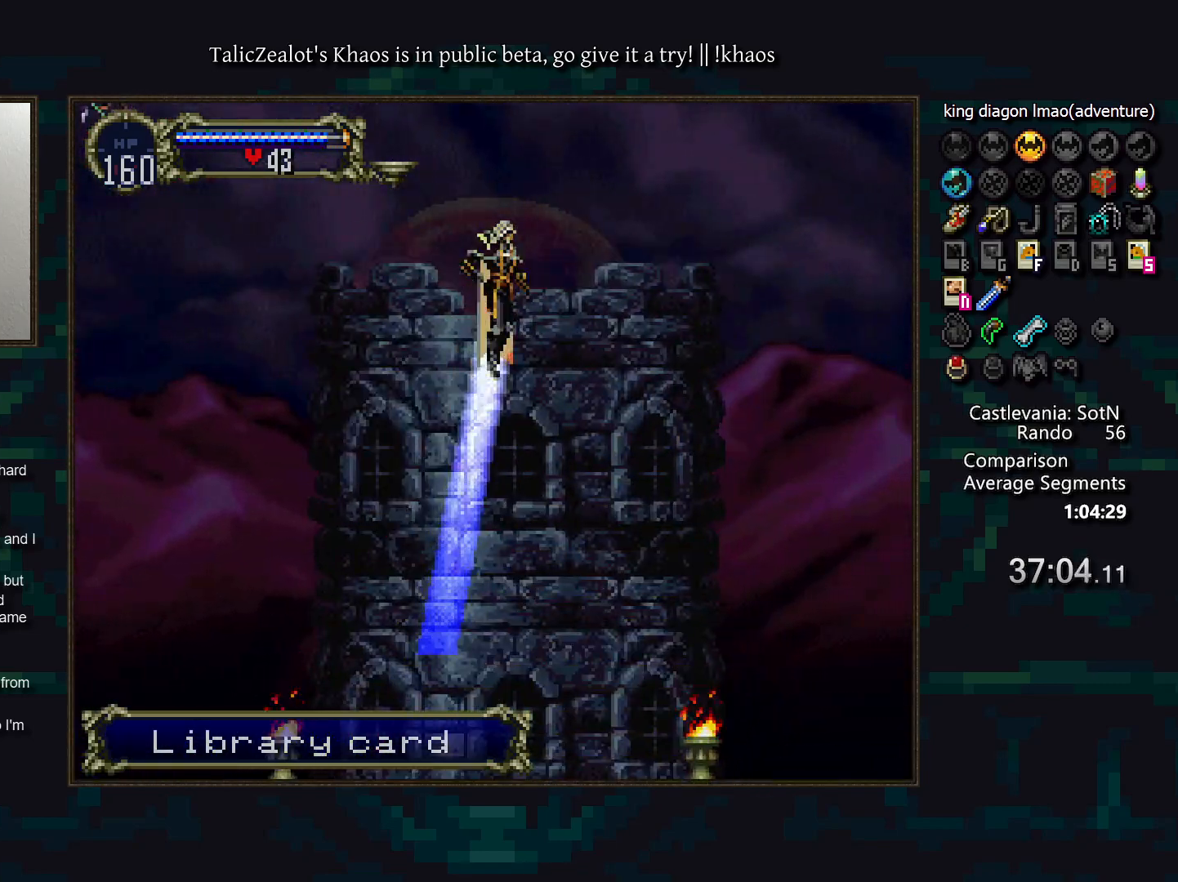
{"keys": ["down", "right"], "events": [[50, "up", "up"], [200, "down", "down"]]}
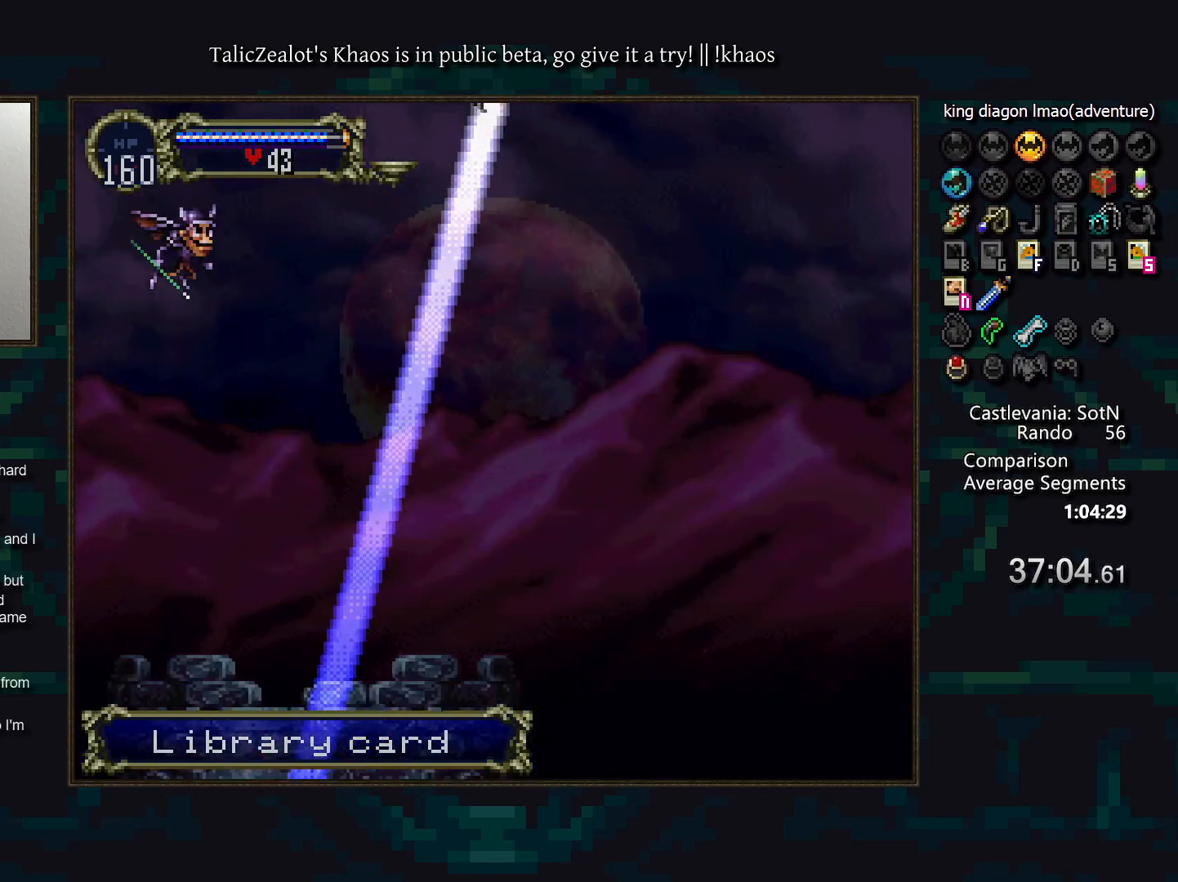
{"keys": ["down", "right"], "events": [[133, "s", "down"], [233, "s", "up"]]}
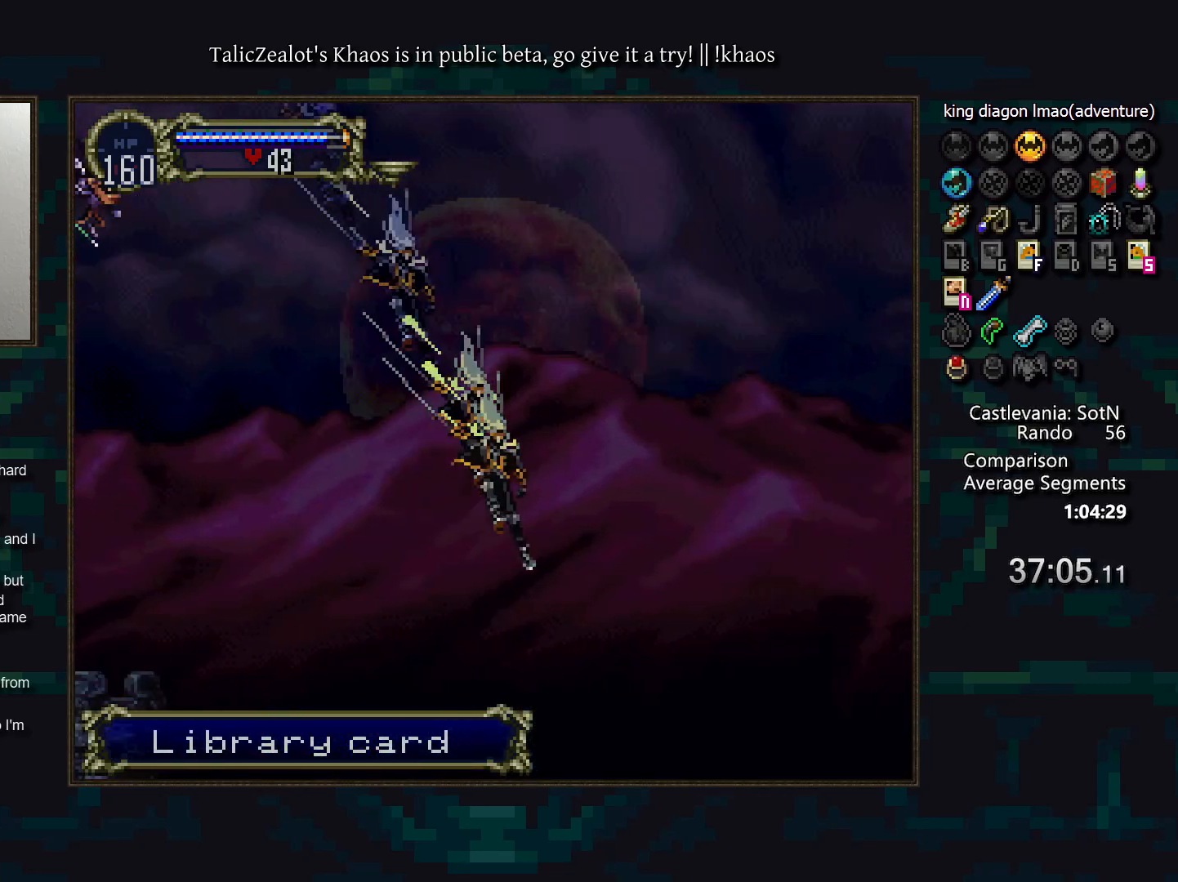
{"keys": ["right", "up"], "events": [[167, "down", "up"], [250, "right", "up"], [317, "down", "down"], [400, "right", "down"], [400, "up", "down"], [450, "down", "up"]]}
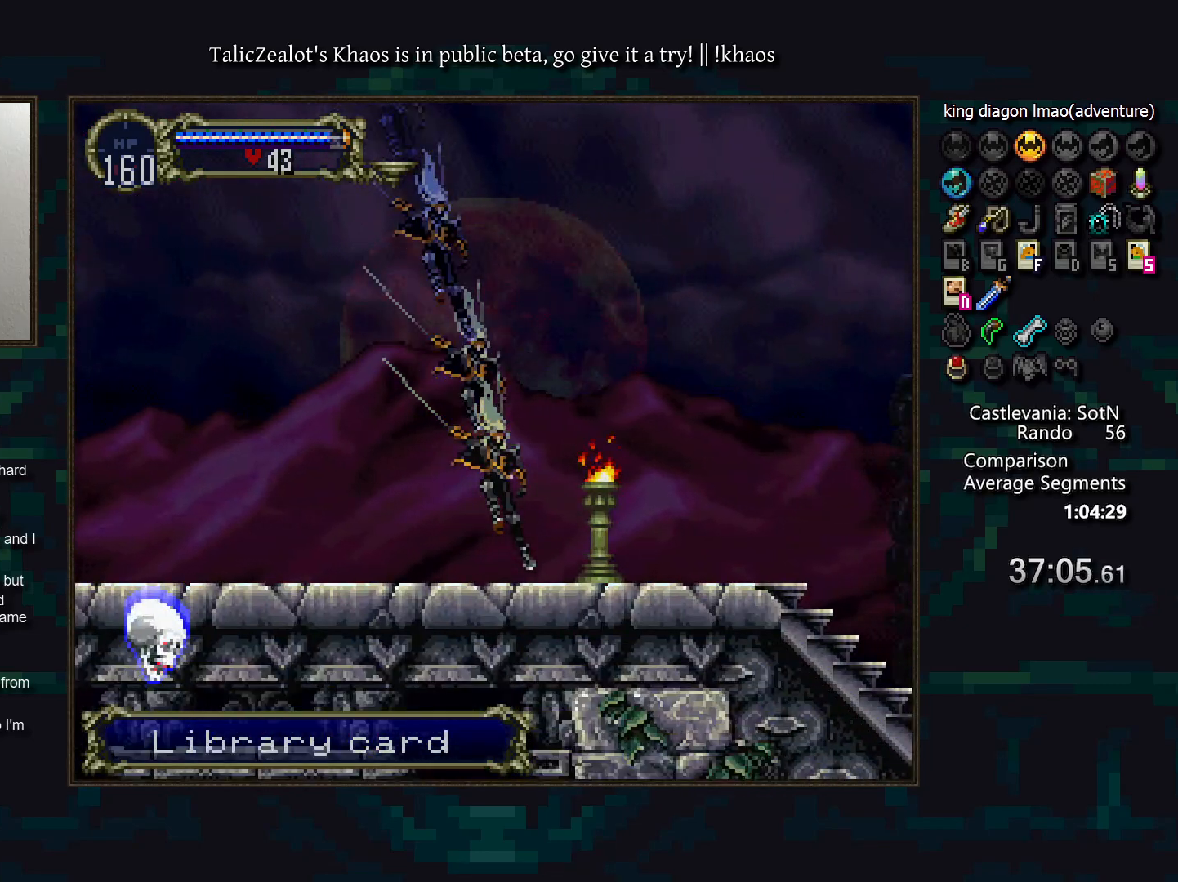
{"keys": ["right"], "events": [[17, "s", "down"], [100, "s", "up"], [183, "up", "up"]]}
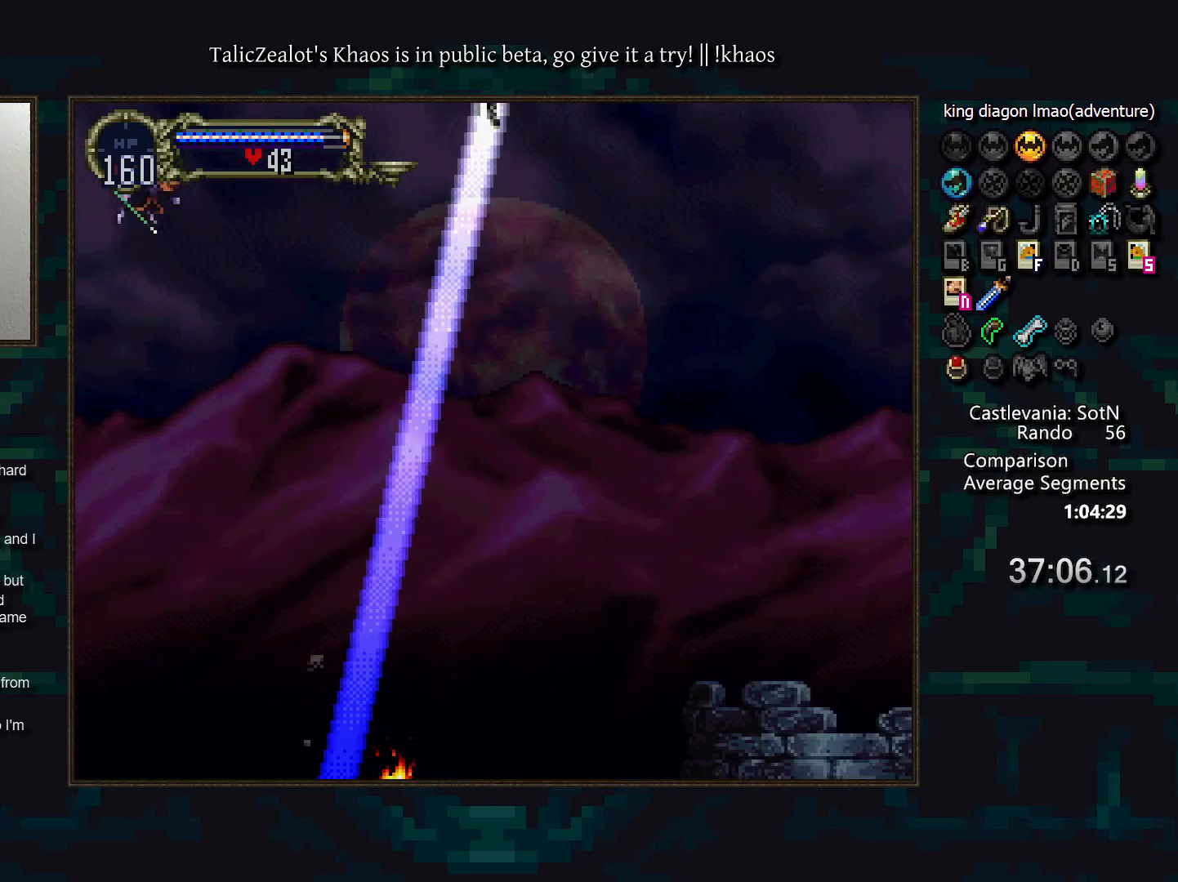
{"keys": ["right"], "events": []}
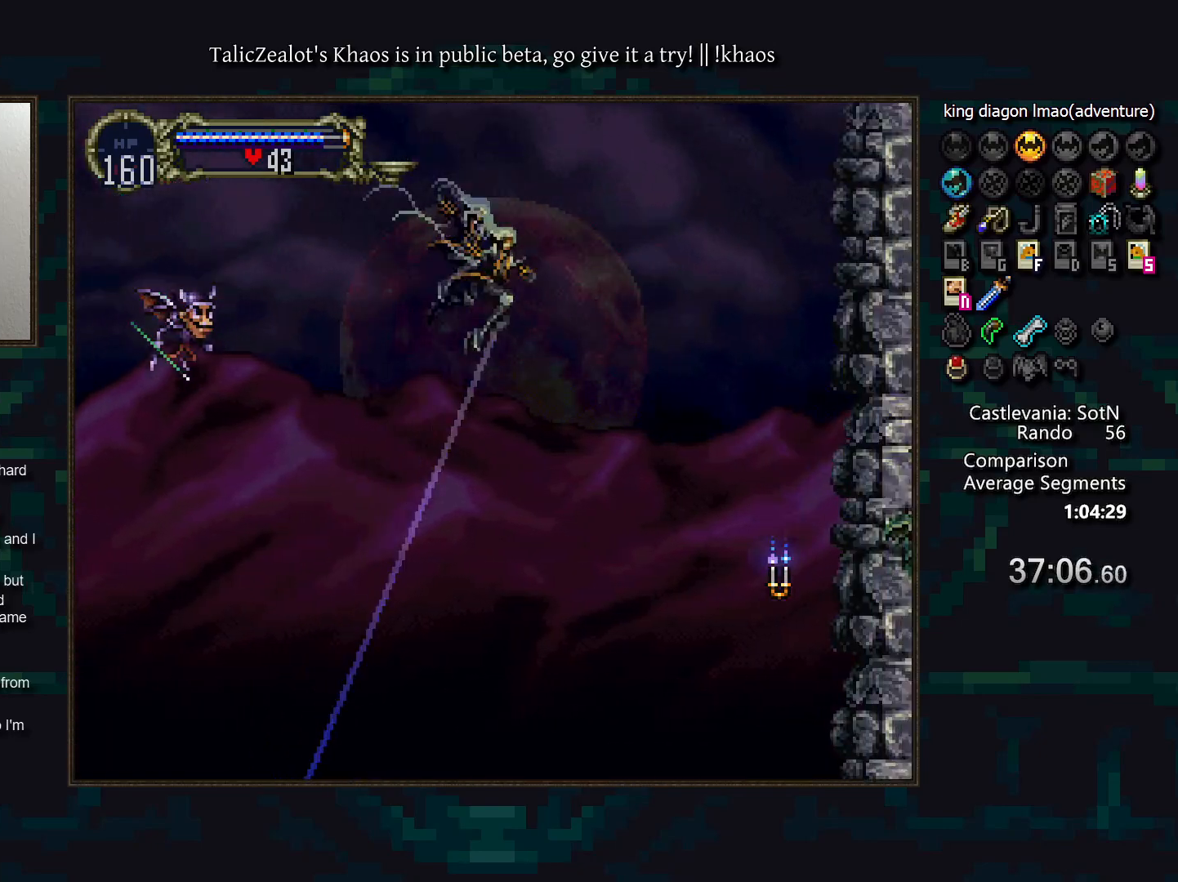
{"keys": ["right"], "events": []}
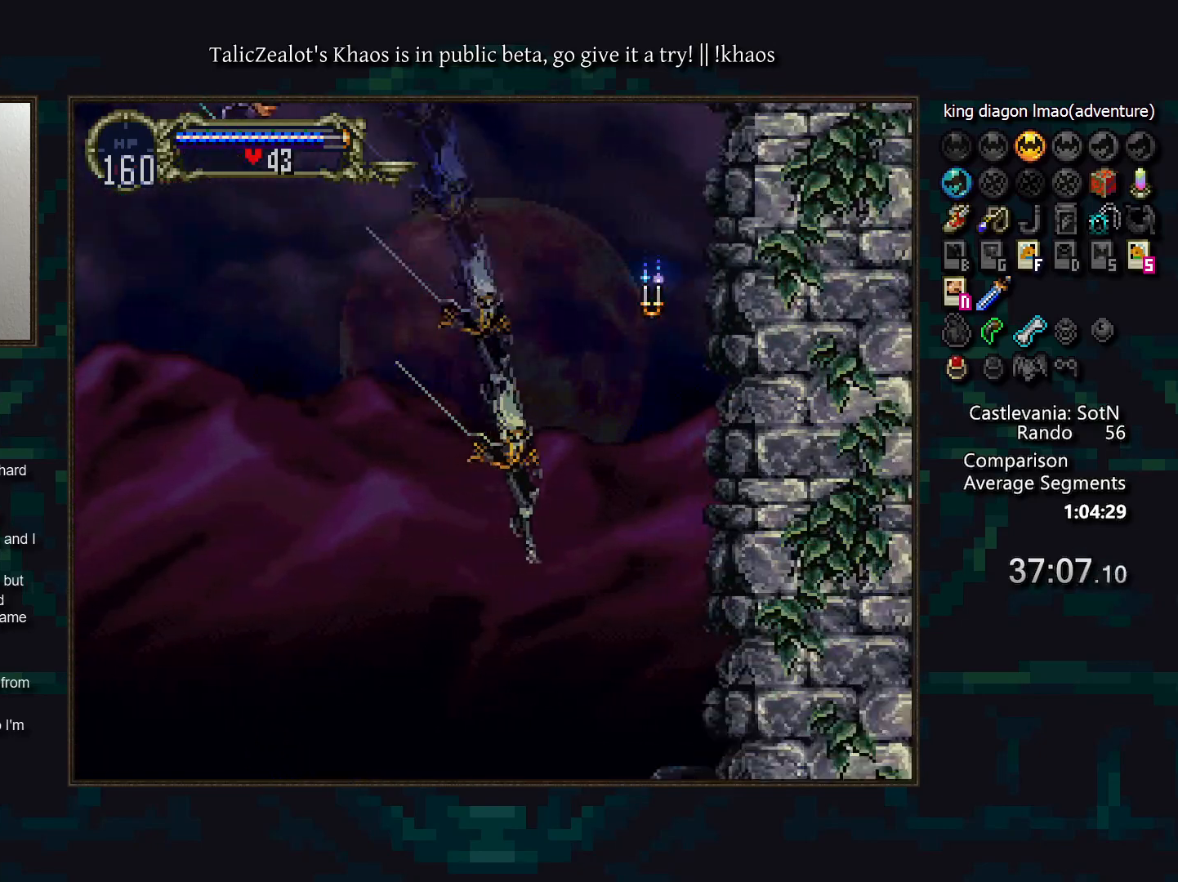
{"keys": ["down", "right", "s"], "events": [[183, "s", "down"], [200, "down", "down"], [233, "s", "up"], [333, "s", "down"], [383, "s", "up"], [467, "s", "down"]]}
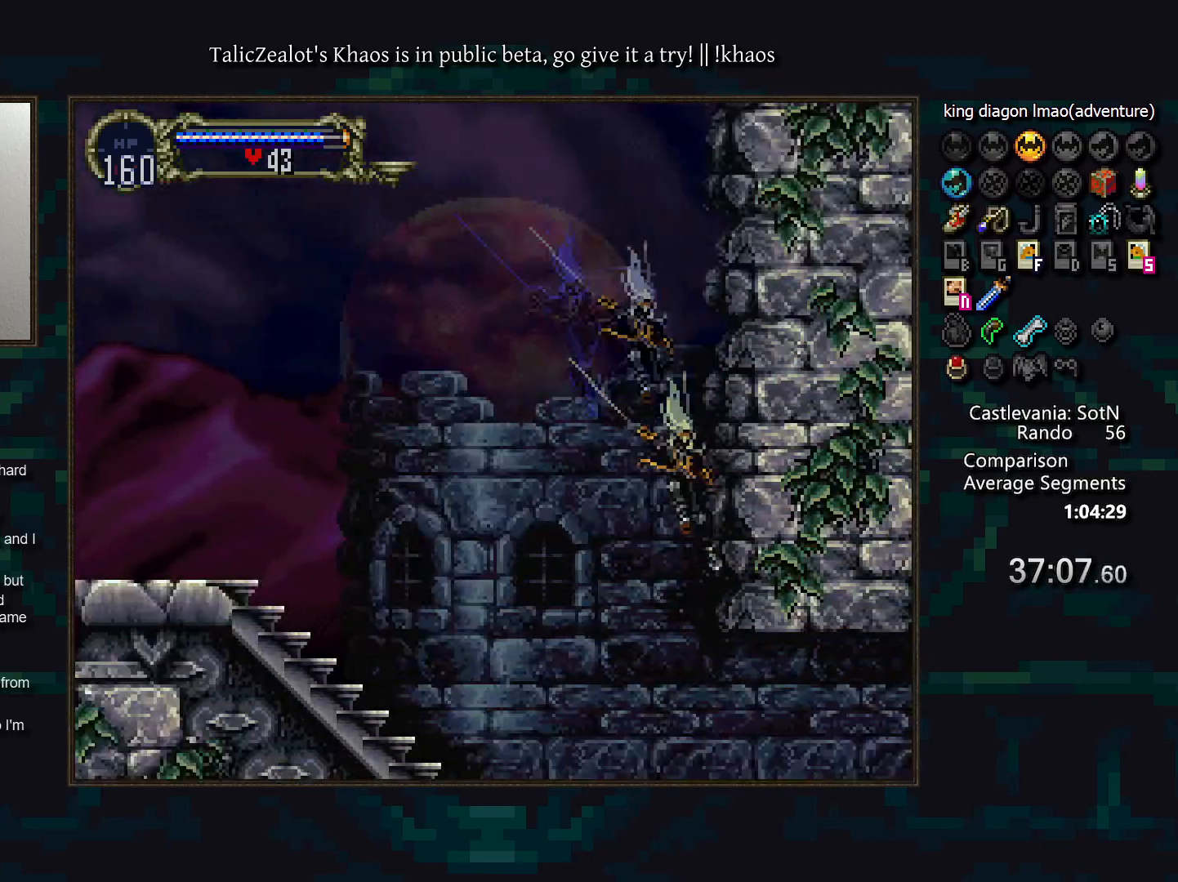
{"keys": ["a", "left"], "events": [[17, "s", "up"], [33, "down", "up"], [300, "d", "down"], [367, "left", "down"], [383, "d", "up"], [400, "right", "up"], [483, "a", "down"]]}
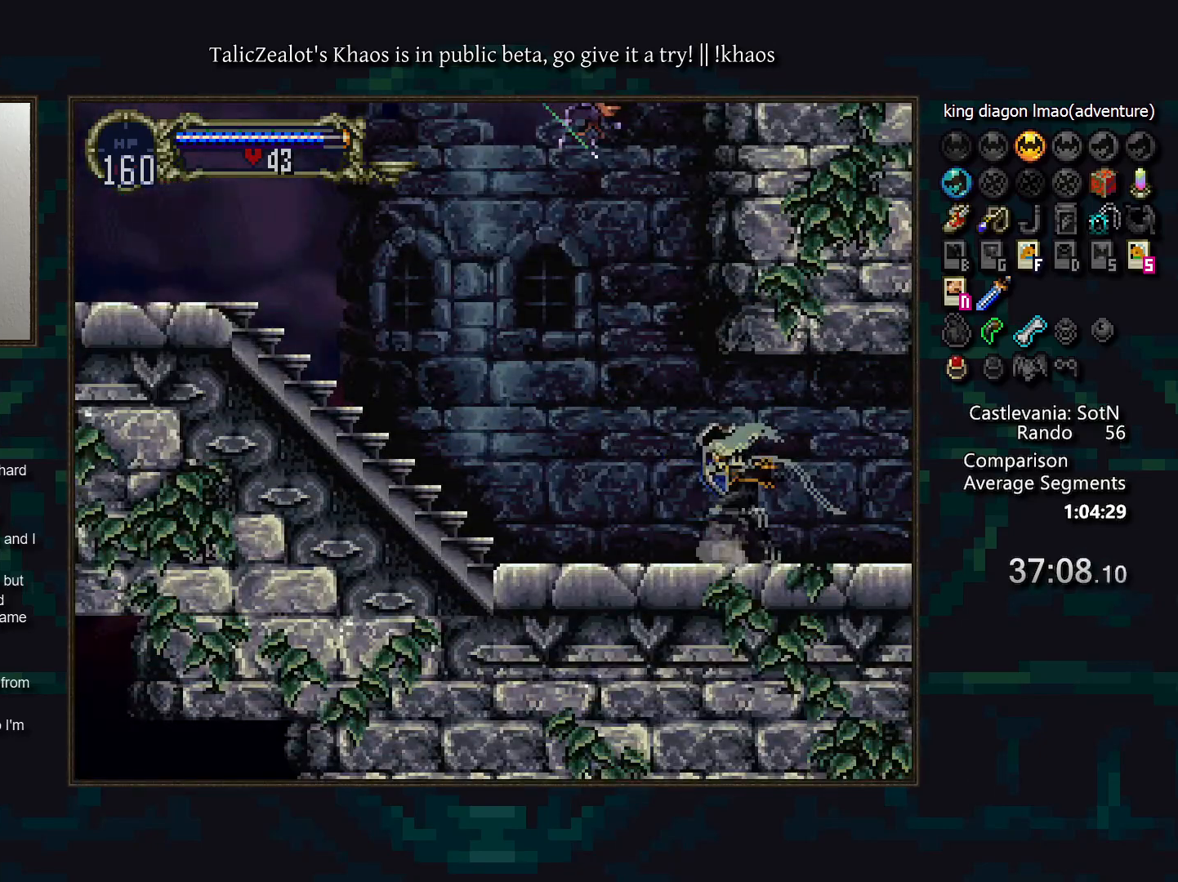
{"keys": [], "events": [[33, "left", "up"], [67, "a", "up"], [67, "d", "down"], [150, "a", "down"], [167, "a", "up"], [183, "d", "up"], [233, "d", "down"], [250, "a", "down"], [317, "a", "up"], [317, "d", "up"], [367, "d", "down"], [417, "a", "down"], [467, "a", "up"], [467, "d", "up"]]}
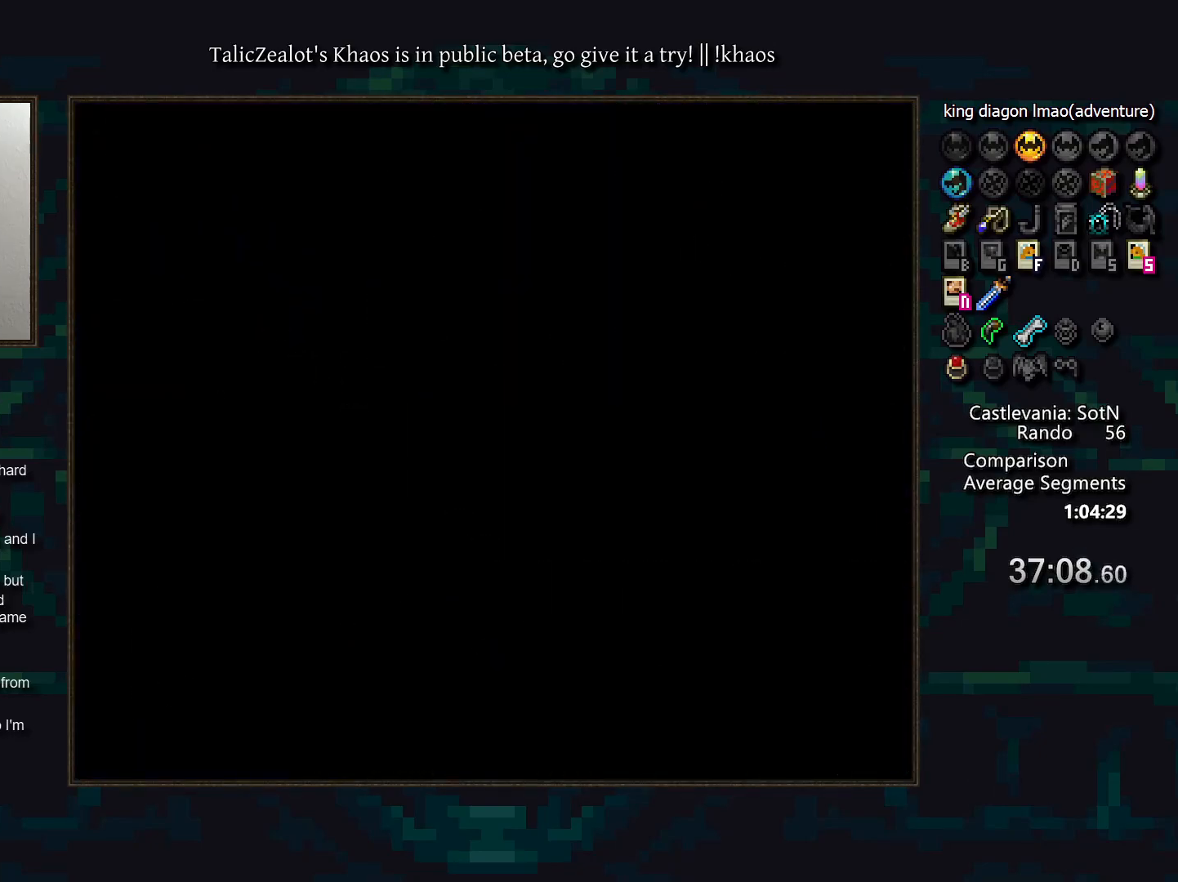
{"keys": [], "events": [[33, "d", "down"], [83, "a", "down"], [133, "a", "up"], [133, "d", "up"], [200, "d", "down"], [250, "a", "down"], [300, "a", "up"], [300, "d", "up"], [350, "d", "down"], [367, "a", "down"], [450, "a", "up"], [467, "d", "up"]]}
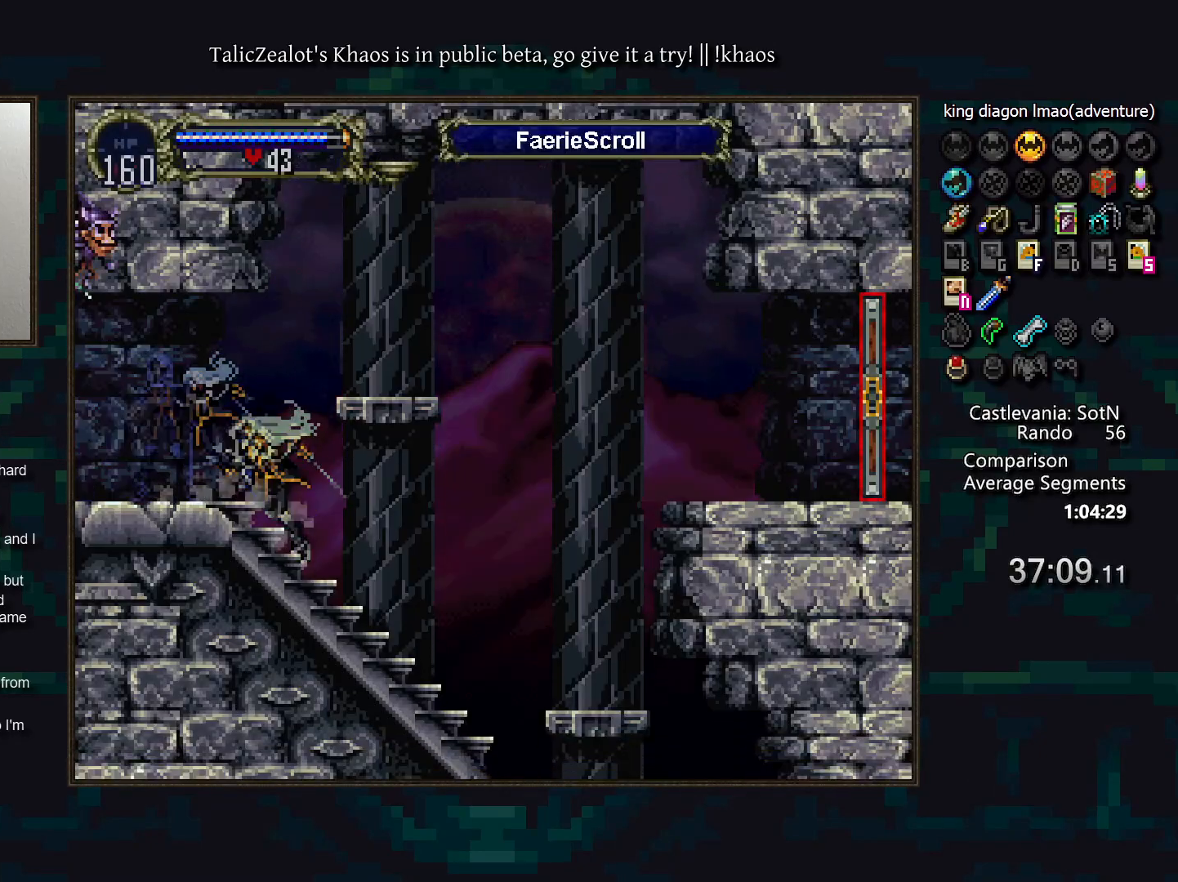
{"keys": ["right", "s"], "events": [[17, "d", "down"], [33, "a", "down"], [100, "a", "up"], [100, "d", "up"], [167, "d", "down"], [200, "a", "down"], [250, "a", "up"], [250, "d", "up"], [300, "right", "down"], [333, "s", "down"]]}
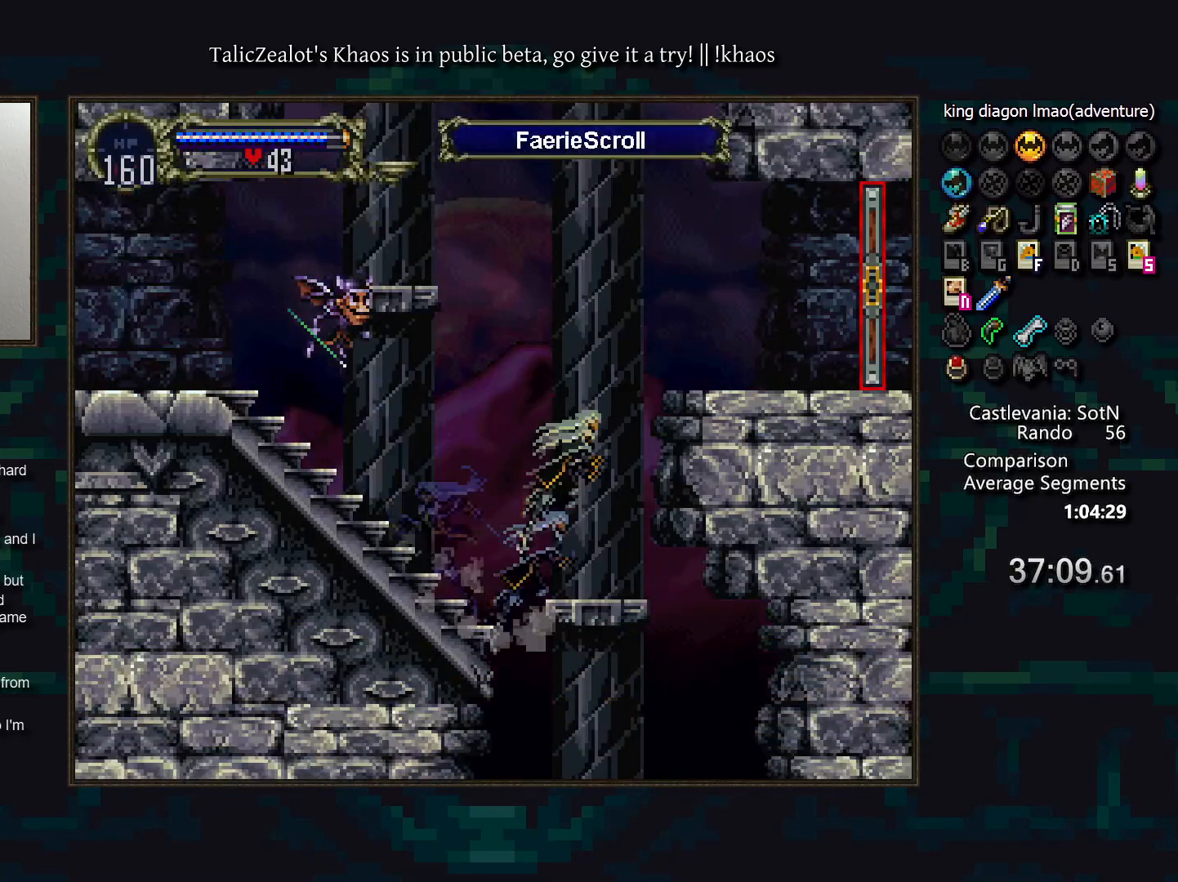
{"keys": [], "events": [[167, "s", "up"], [233, "s", "down"], [283, "right", "up"], [367, "down", "down"], [367, "right", "down"], [383, "s", "up"], [433, "s", "down"], [450, "down", "up"], [483, "right", "up"], [483, "s", "up"]]}
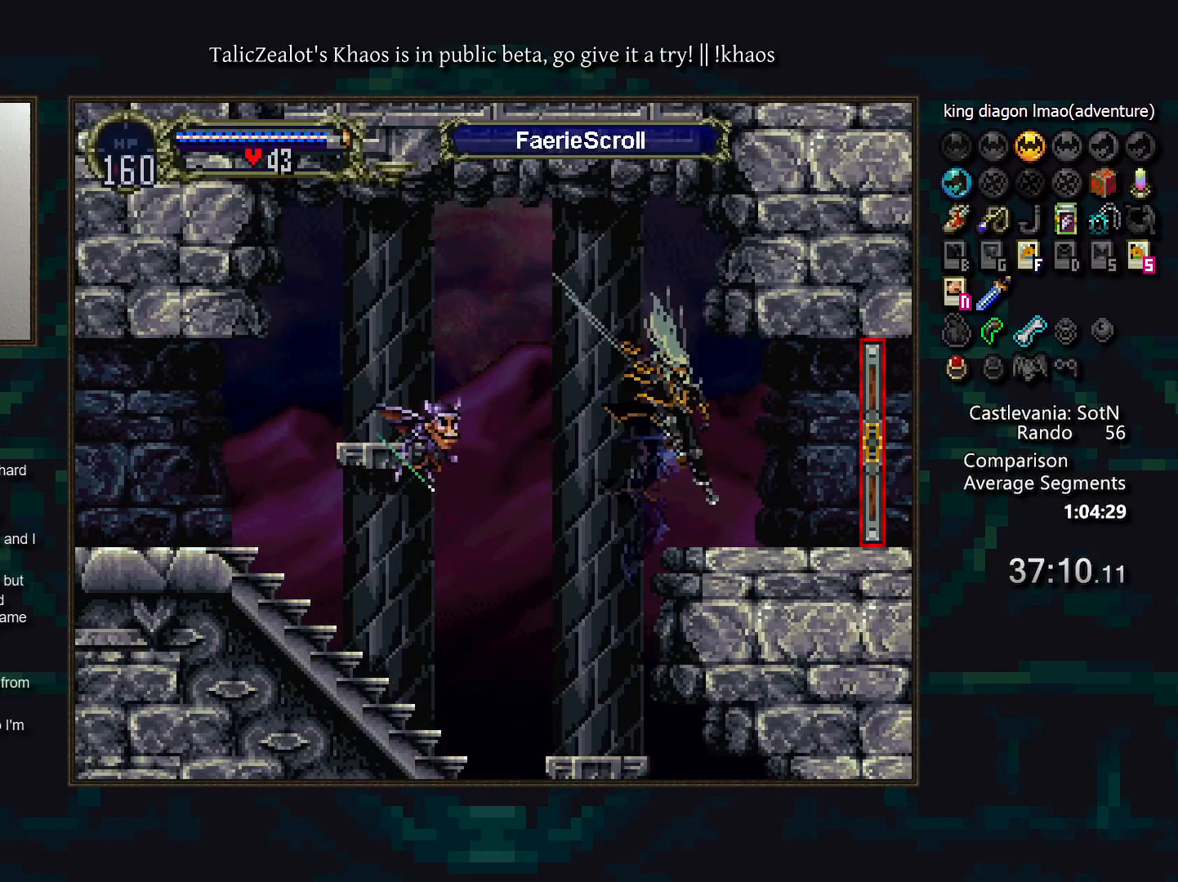
{"keys": ["right"], "events": [[150, "right", "down"]]}
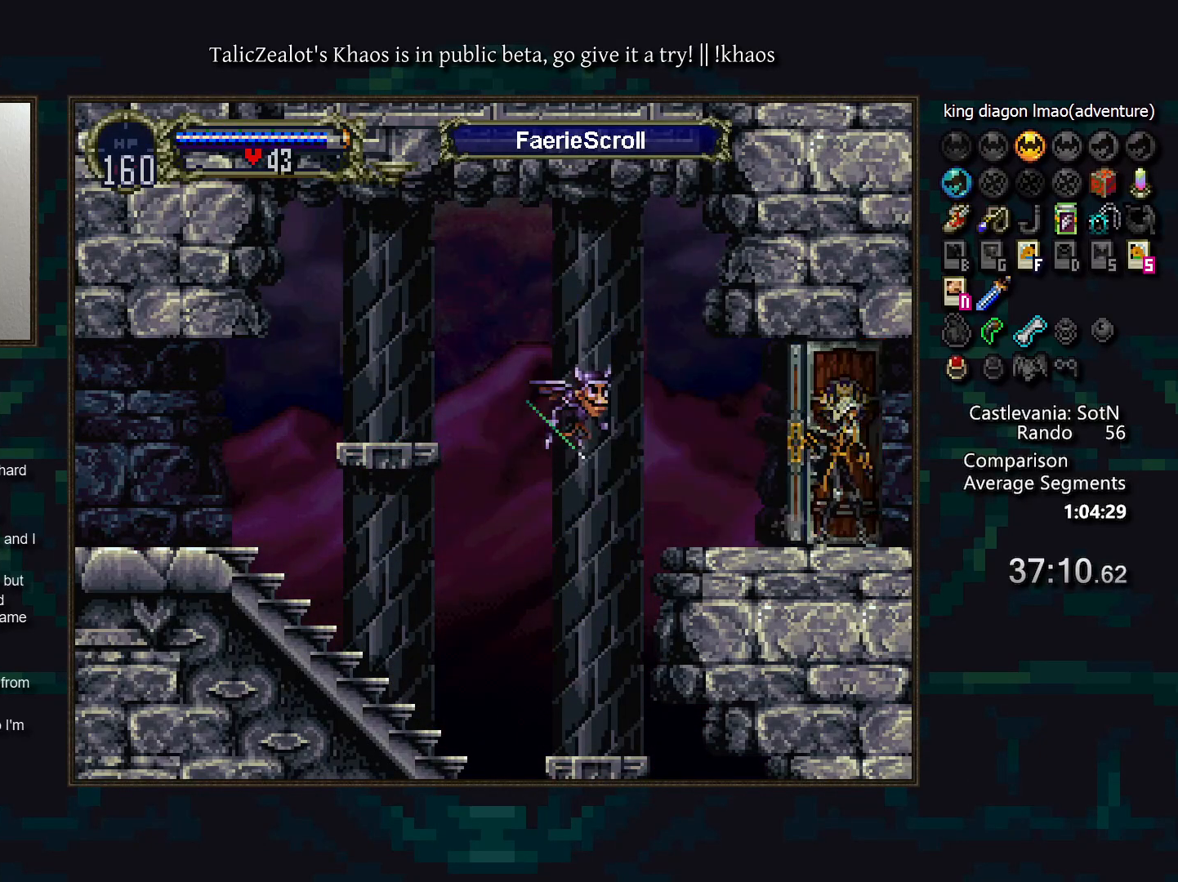
{"keys": ["right"], "events": []}
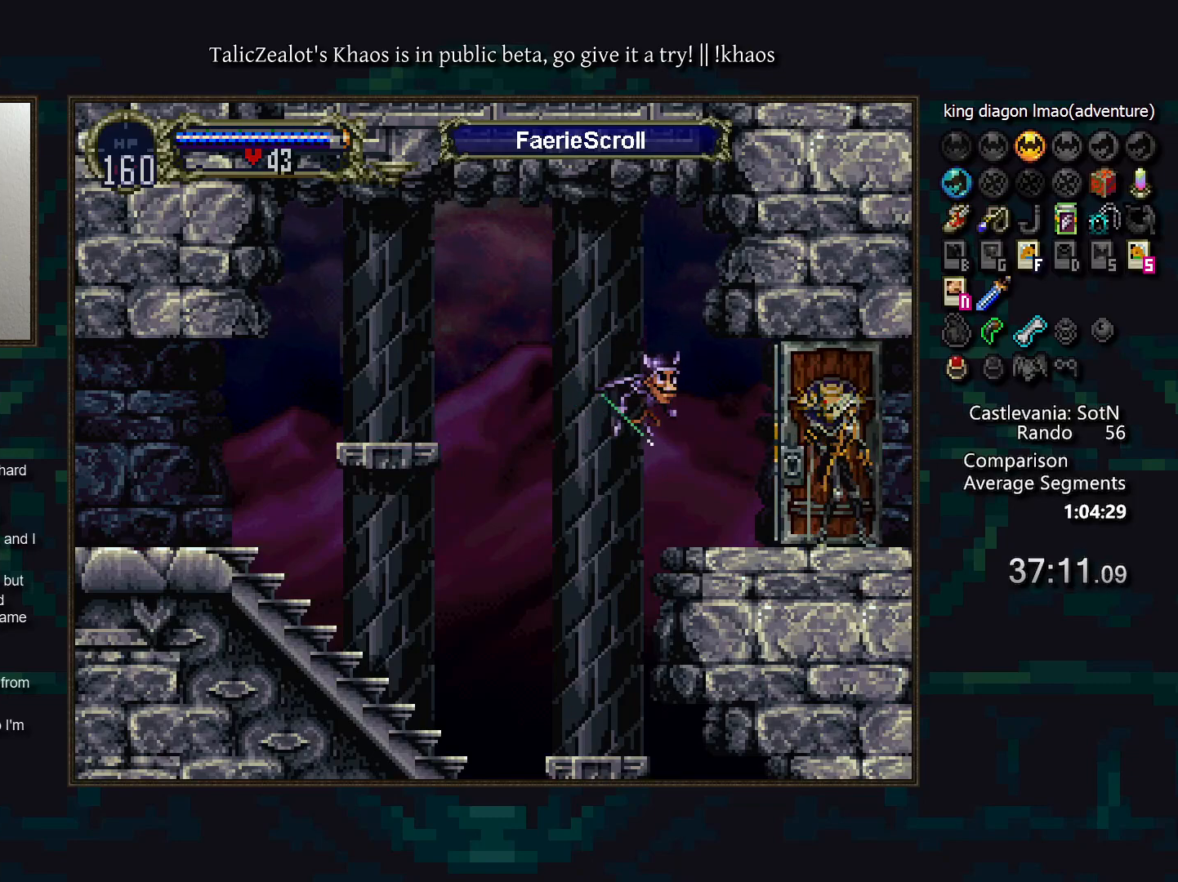
{"keys": ["right"], "events": []}
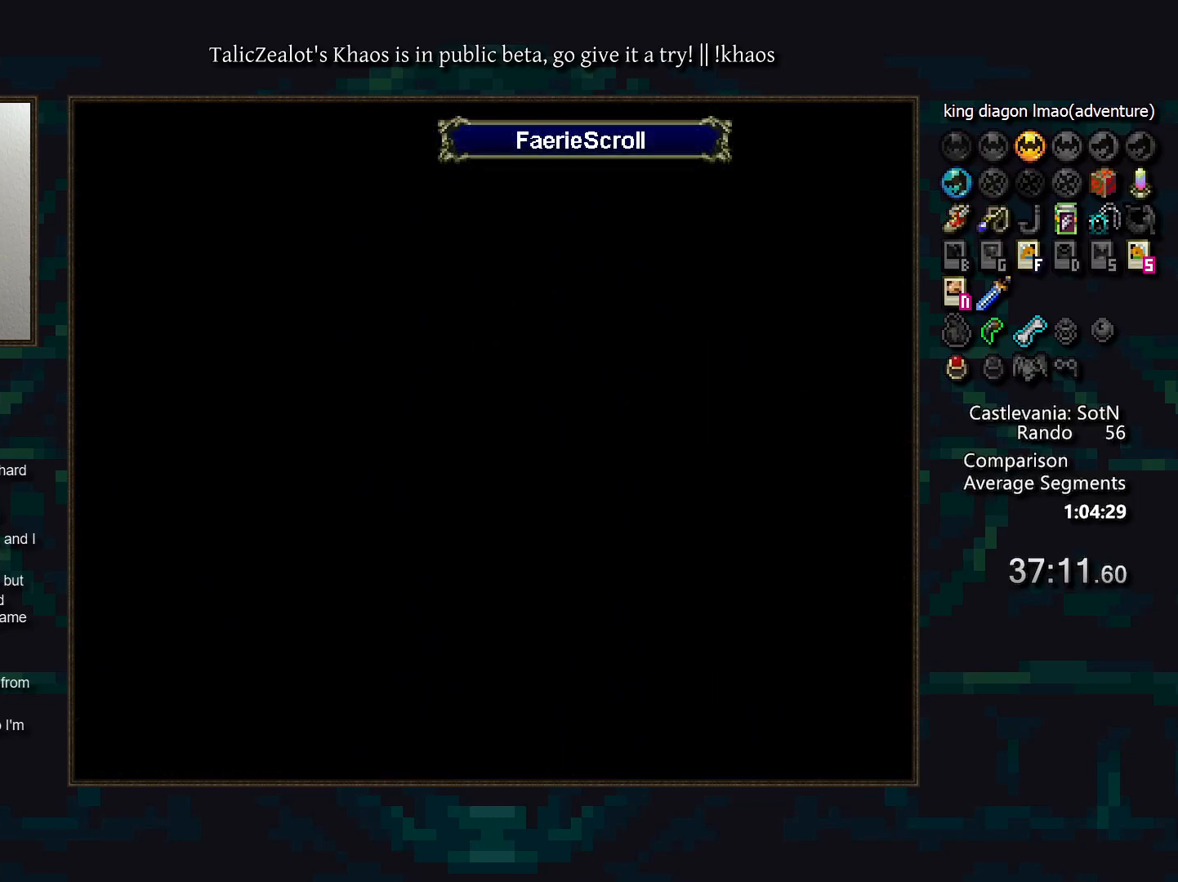
{"keys": ["right"], "events": []}
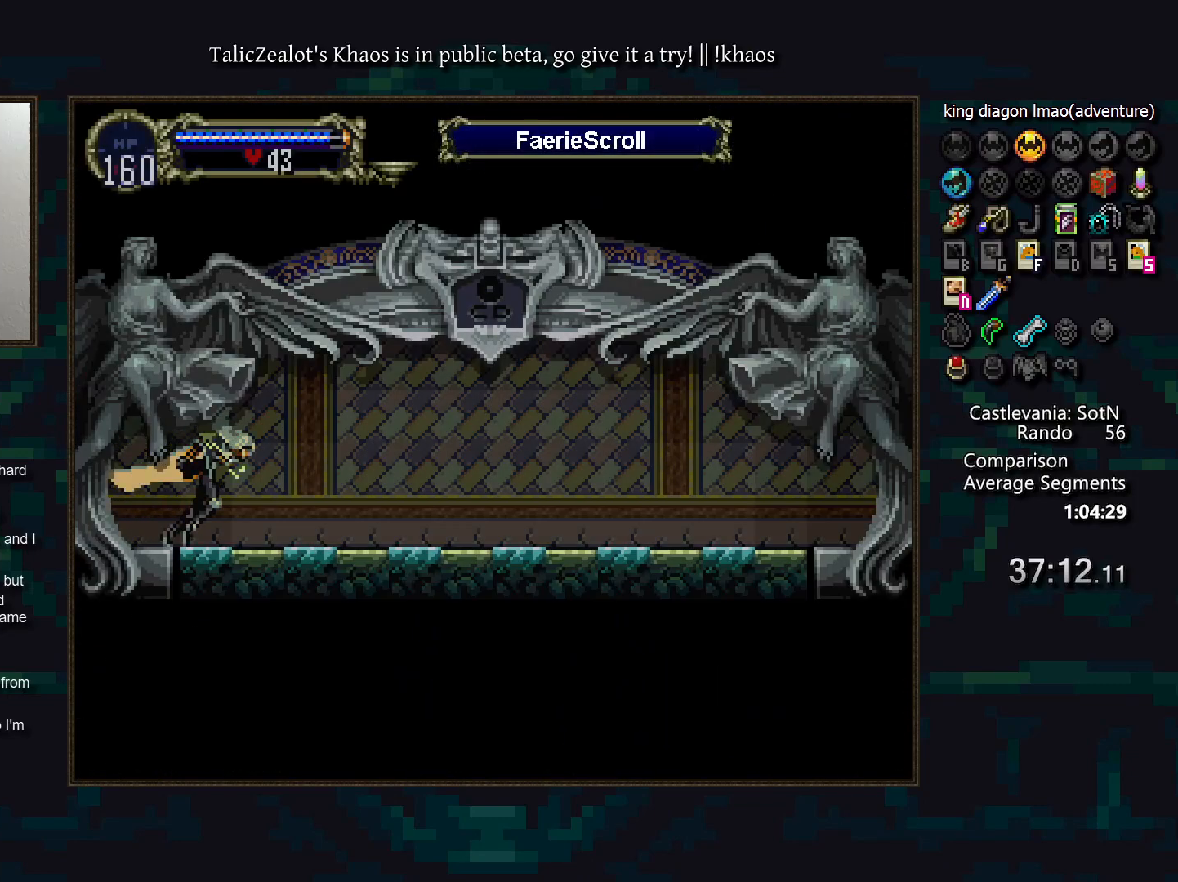
{"keys": ["a", "d"], "events": [[33, "left", "down"], [83, "right", "up"], [150, "left", "up"], [200, "a", "down"], [300, "a", "up"], [333, "d", "down"], [383, "a", "down"], [400, "a", "up"], [433, "d", "up"], [467, "d", "down"], [483, "a", "down"]]}
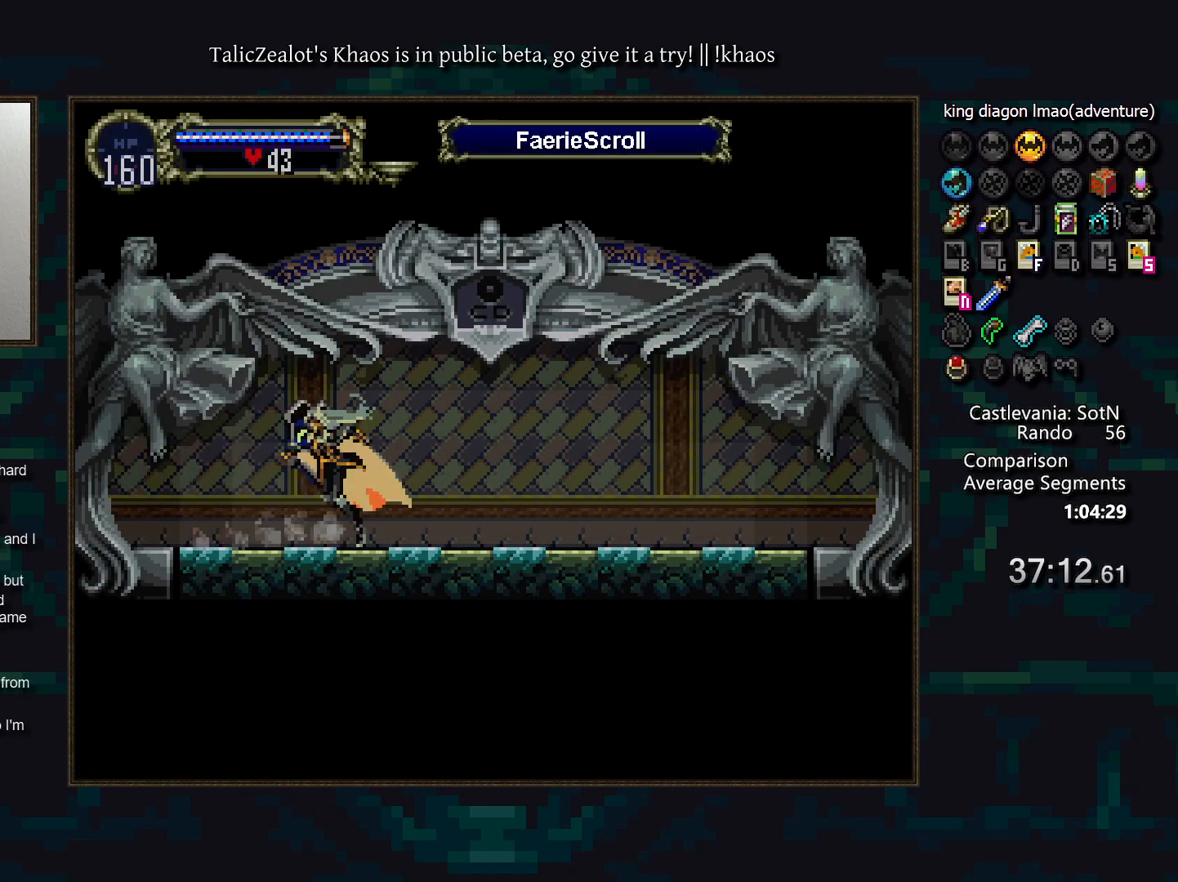
{"keys": ["d"], "events": [[67, "a", "up"], [67, "d", "up"], [150, "d", "down"], [183, "a", "down"], [233, "a", "up"], [233, "d", "up"], [283, "d", "down"], [333, "a", "down"], [417, "a", "up"], [417, "d", "up"], [483, "d", "down"]]}
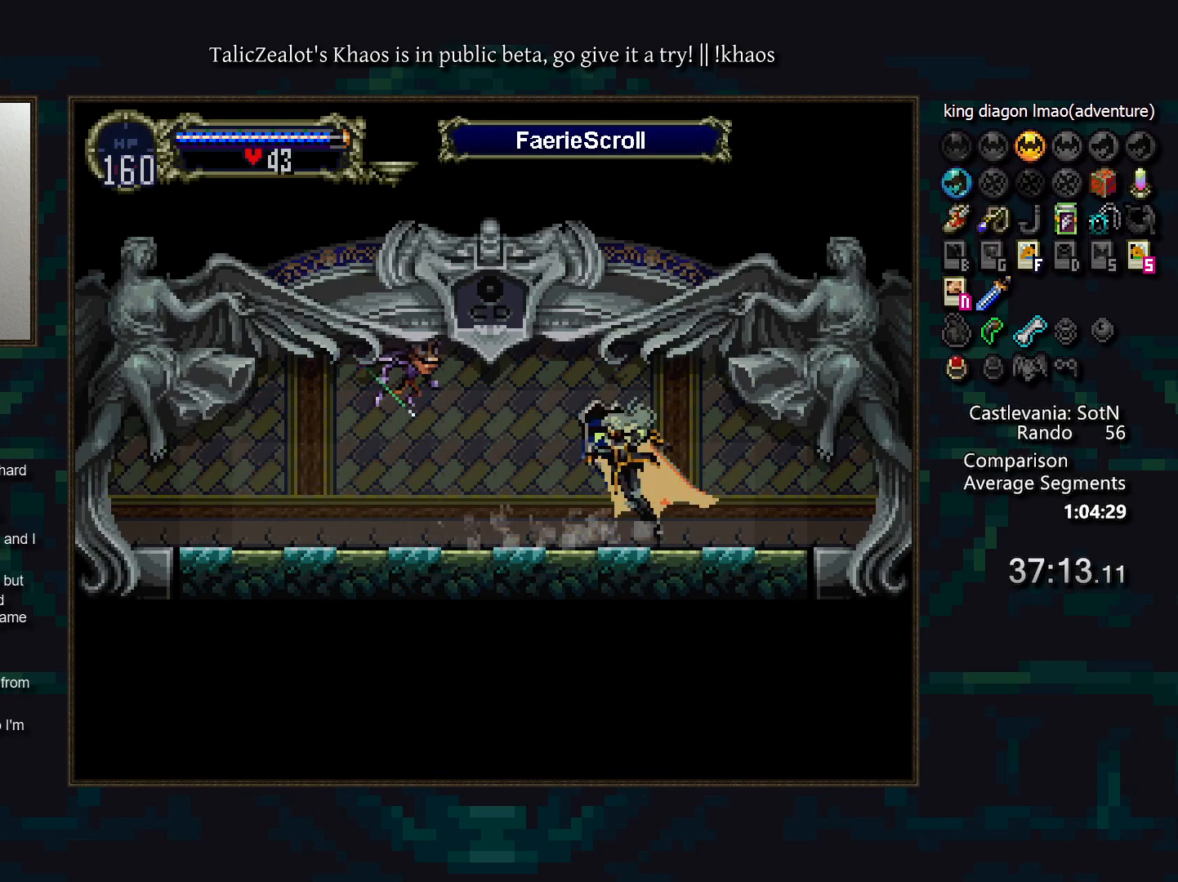
{"keys": [], "events": [[33, "a", "down"], [83, "a", "up"], [83, "d", "up"], [133, "d", "down"], [167, "a", "down"], [217, "a", "up"], [217, "d", "up"], [267, "d", "down"], [317, "a", "down"], [367, "a", "up"], [383, "d", "up"]]}
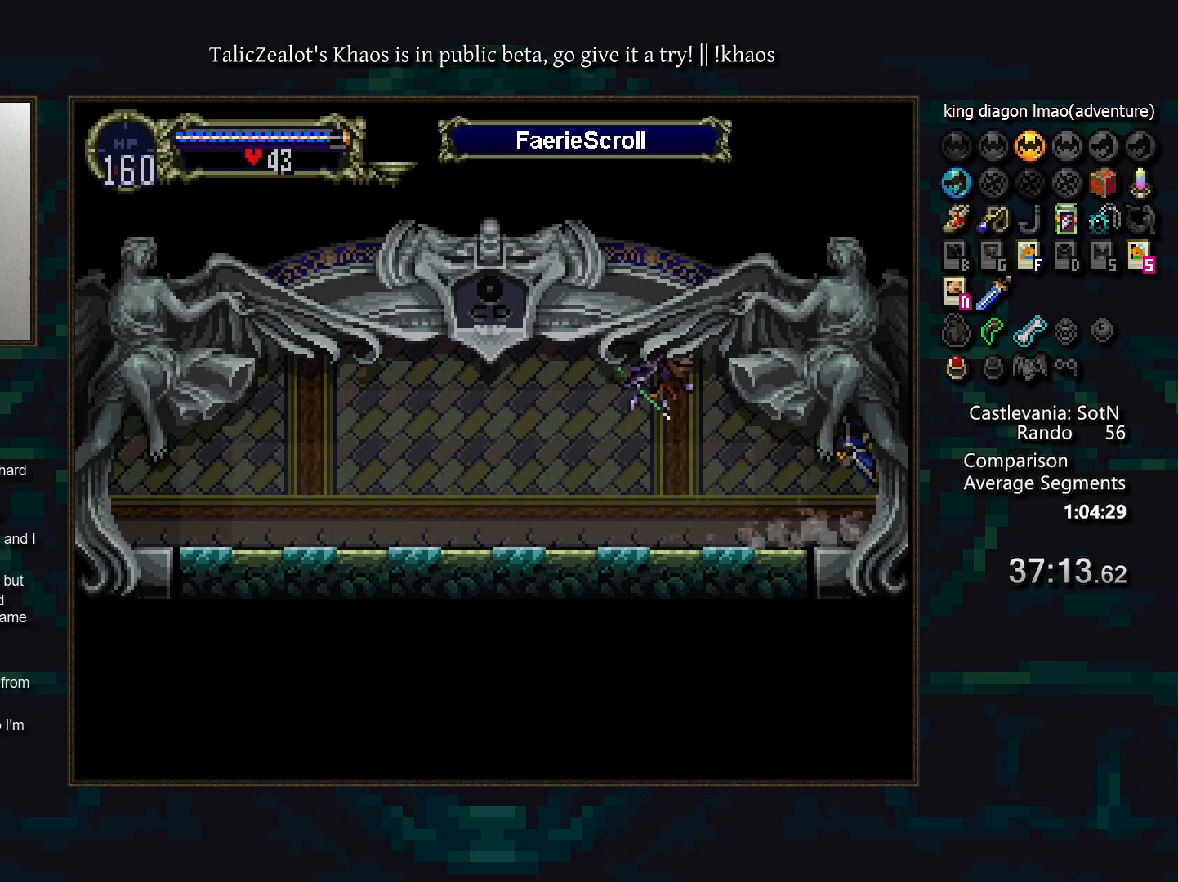
{"keys": ["right"], "events": [[50, "right", "down"]]}
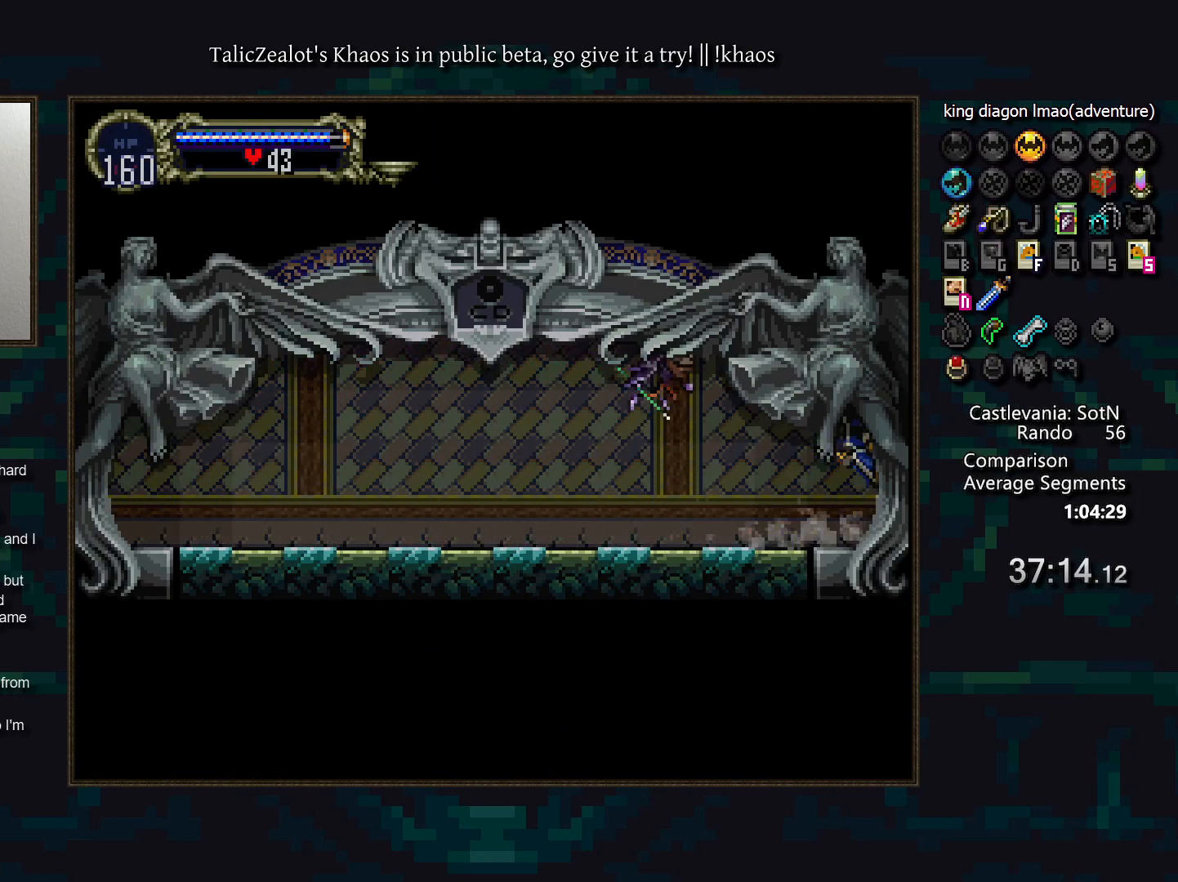
{"keys": ["right"], "events": []}
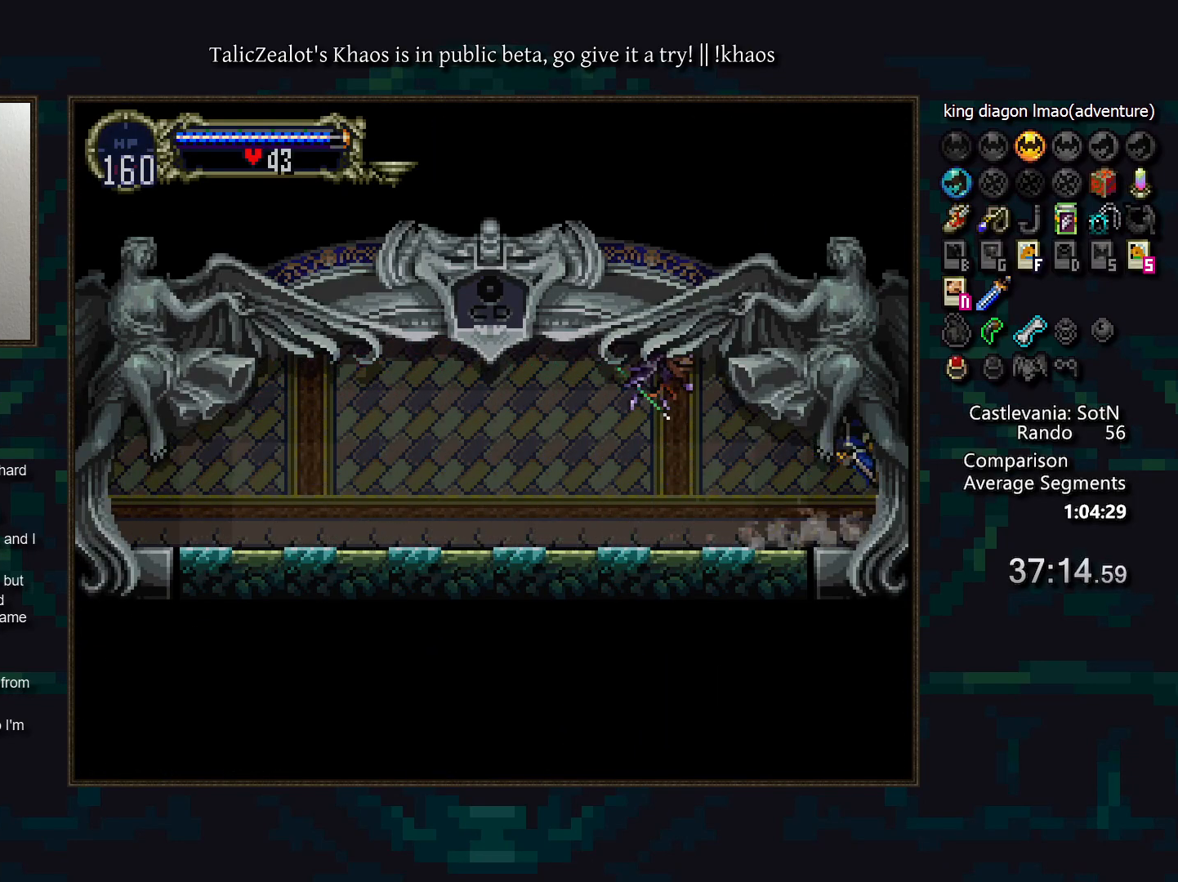
{"keys": ["right"], "events": []}
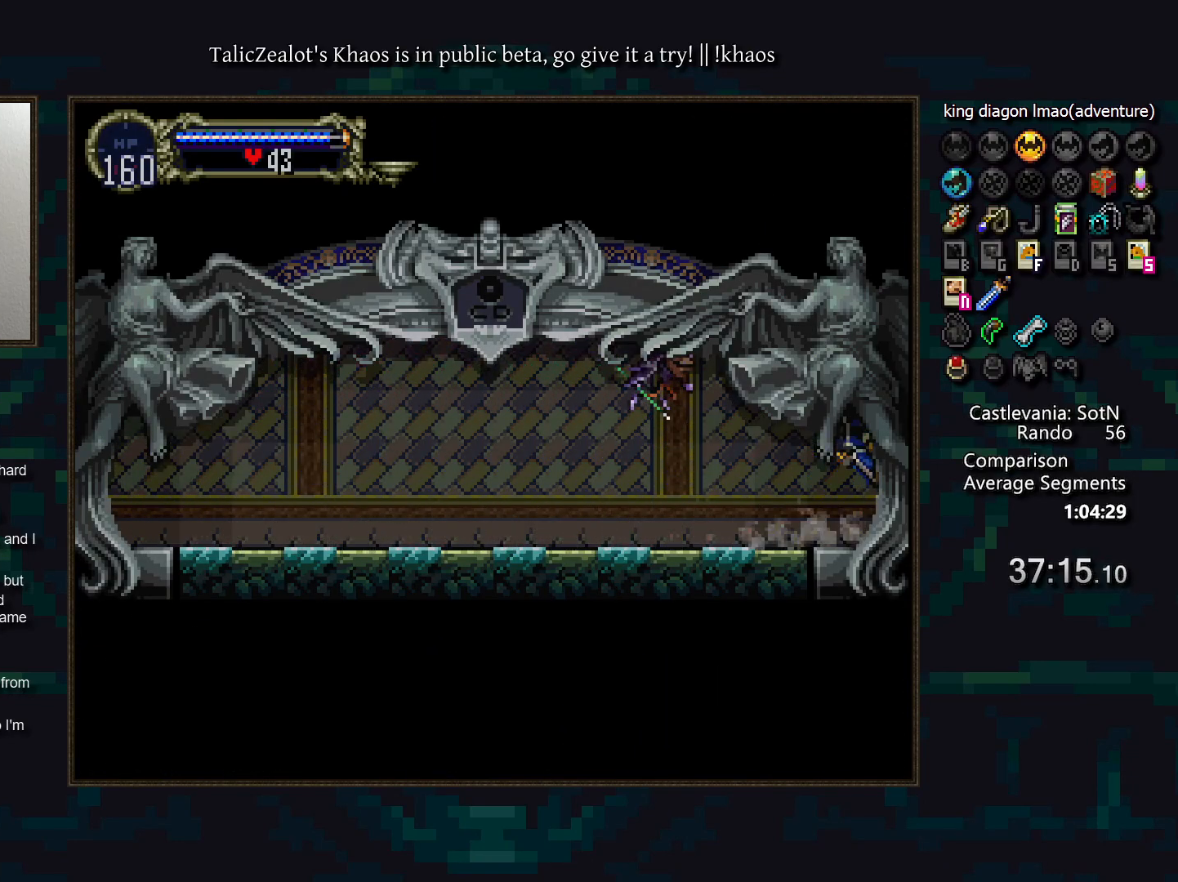
{"keys": ["right"], "events": []}
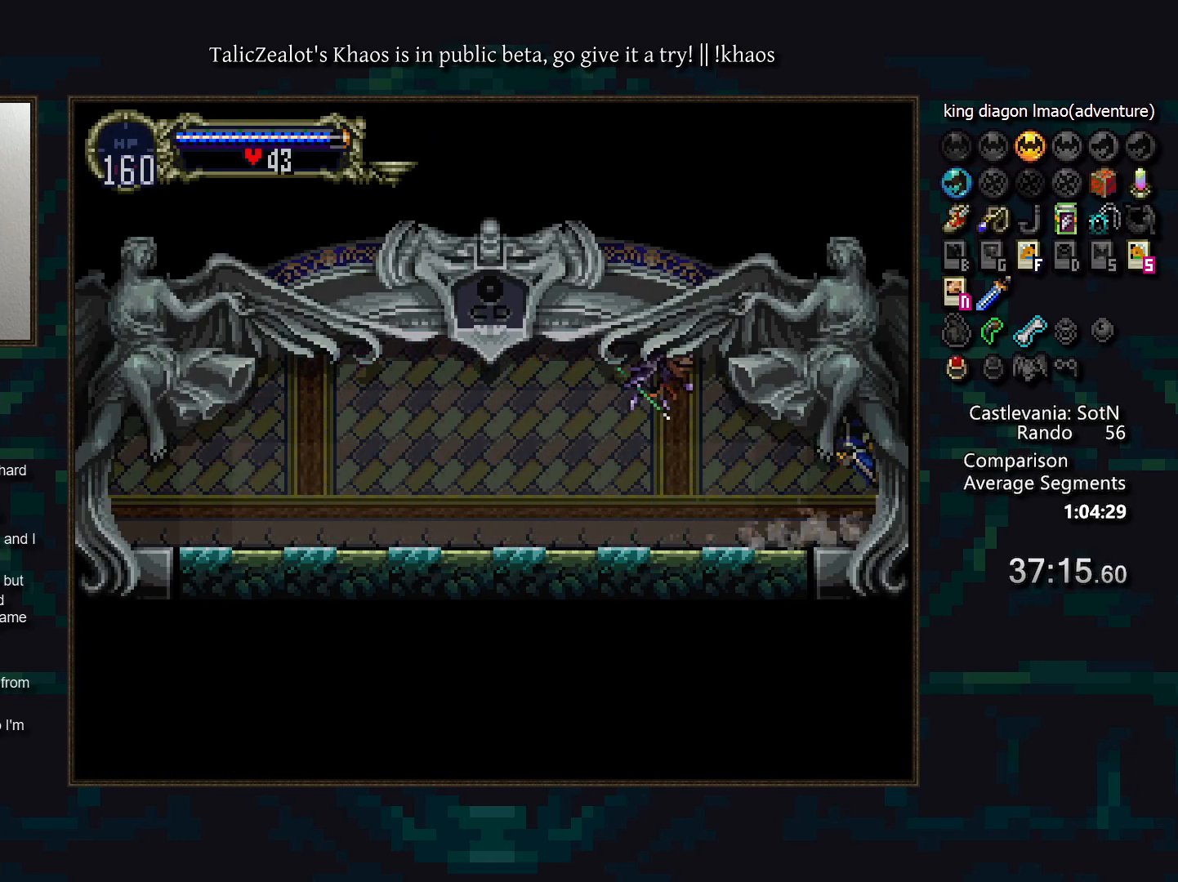
{"keys": ["right"], "events": []}